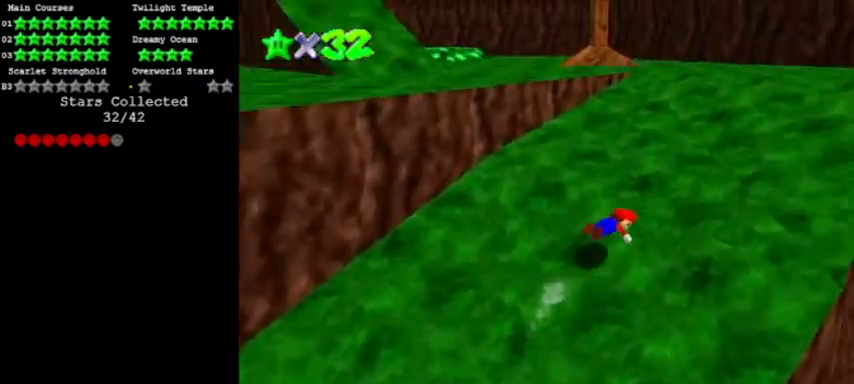
Gameplay with a controller (Nintendo layout); each line is a JSON object with the inputs held at the frame after it. "events" lists button and stick changes between this image and that frame as [ms after this image, input, new state], when the widget could be followed in between. Not read: L3 R3 left_stick.
{"buttons": [], "events": [[234, "A", "up"], [267, "B", "up"]]}
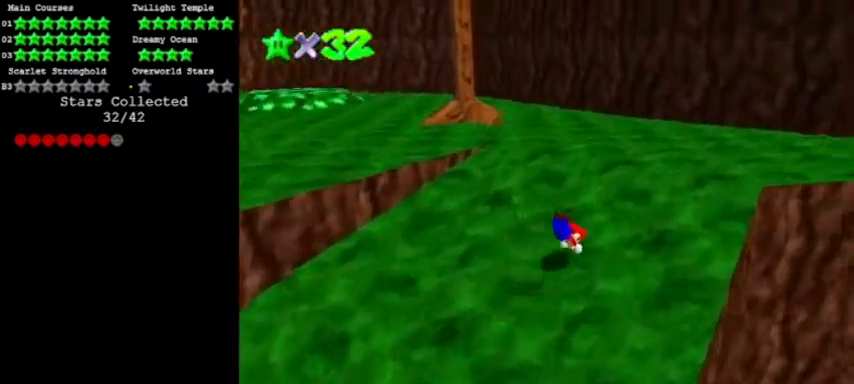
{"buttons": ["A"], "events": [[100, "B", "down"], [133, "A", "down"], [233, "B", "up"], [333, "C_RIGHT", "down"], [400, "C_UP", "down"], [467, "C_RIGHT", "up"], [500, "C_UP", "up"]]}
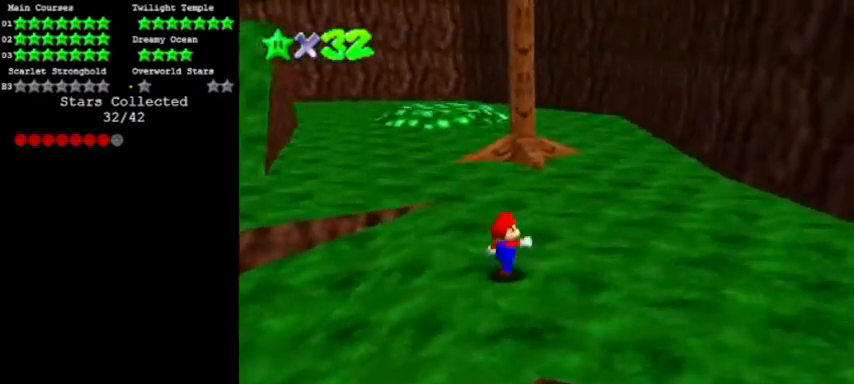
{"buttons": ["A", "B"], "events": [[367, "B", "down"]]}
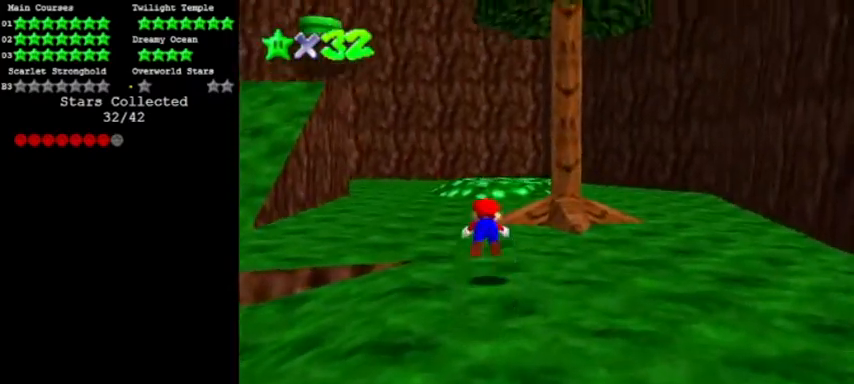
{"buttons": ["A"], "events": [[34, "A", "up"], [100, "B", "up"], [234, "B", "down"], [267, "A", "down"], [434, "B", "up"]]}
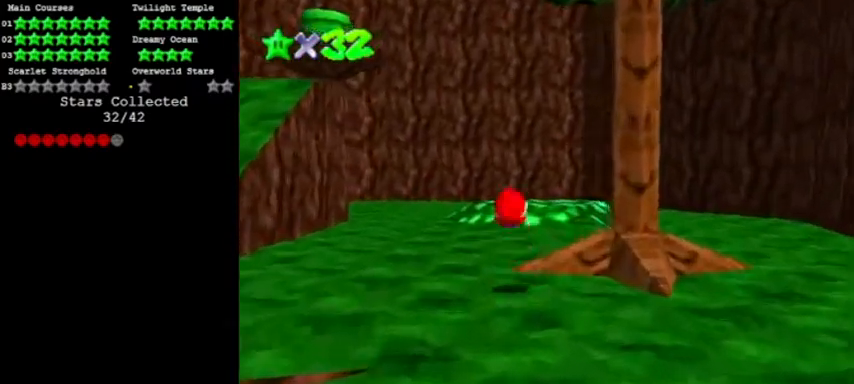
{"buttons": ["A"], "events": [[33, "C_RIGHT", "down"], [167, "C_RIGHT", "up"]]}
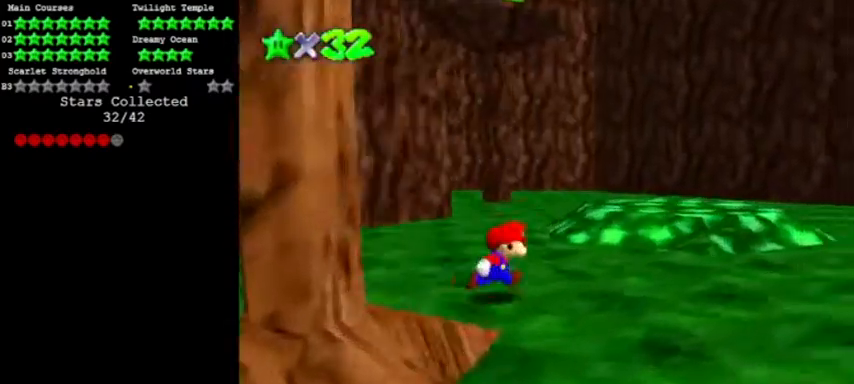
{"buttons": [], "events": [[134, "A", "up"]]}
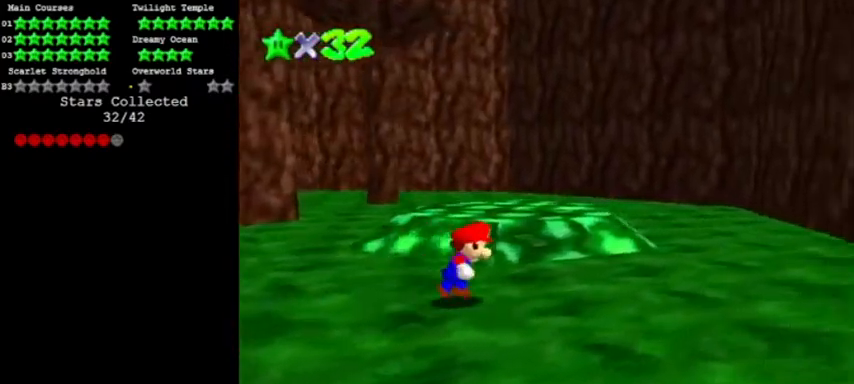
{"buttons": ["C_RIGHT"], "events": [[467, "C_RIGHT", "down"]]}
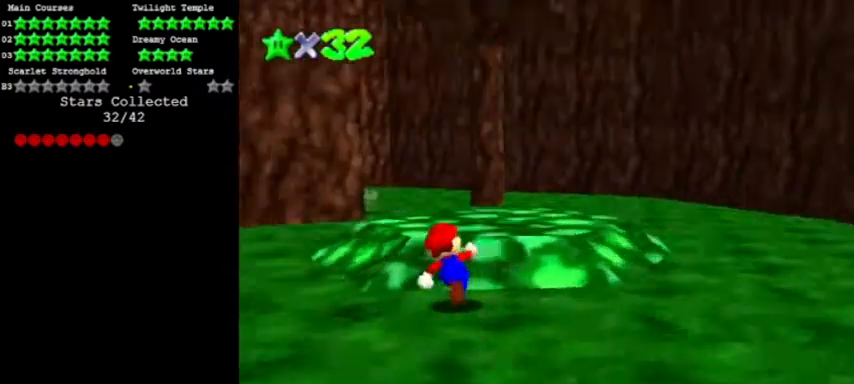
{"buttons": [], "events": [[67, "C_RIGHT", "up"]]}
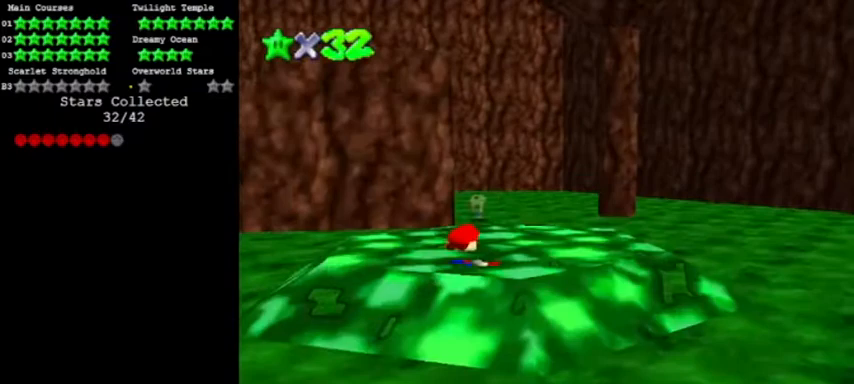
{"buttons": []}
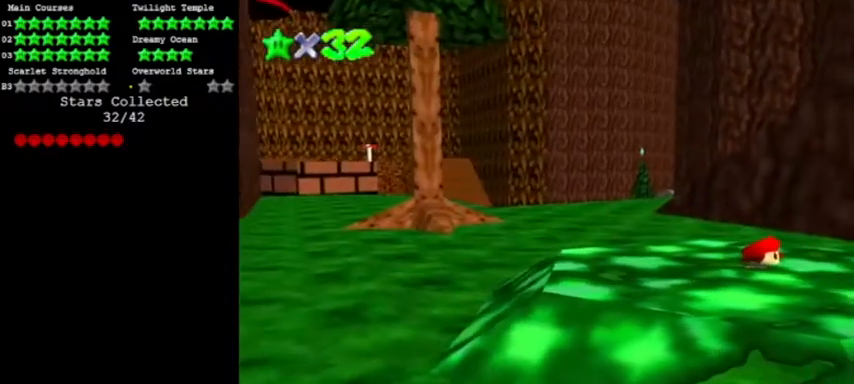
{"buttons": [], "events": []}
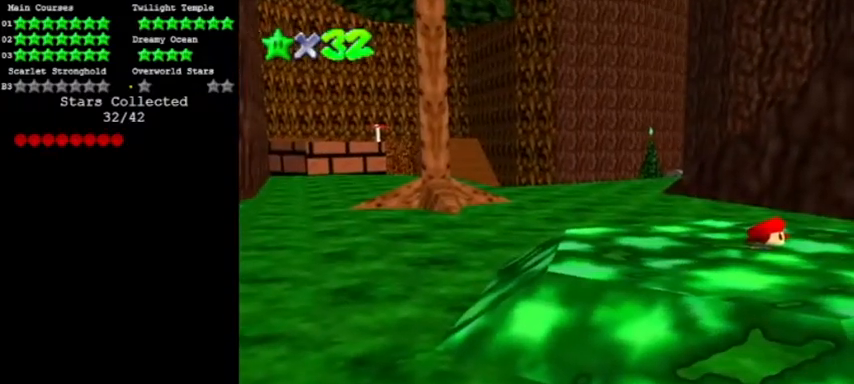
{"buttons": [], "events": []}
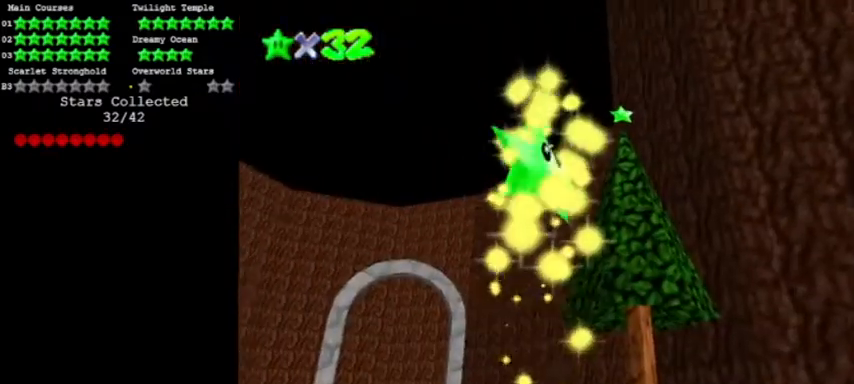
{"buttons": [], "events": []}
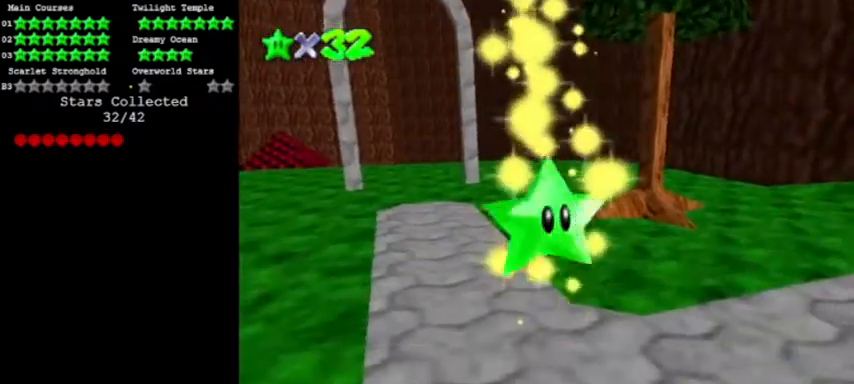
{"buttons": [], "events": []}
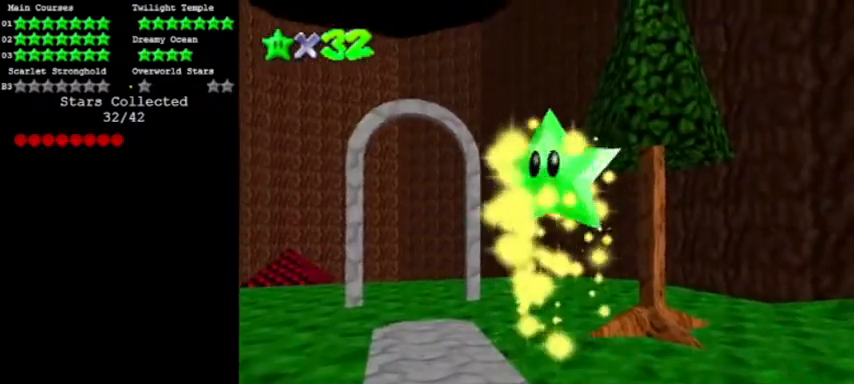
{"buttons": [], "events": []}
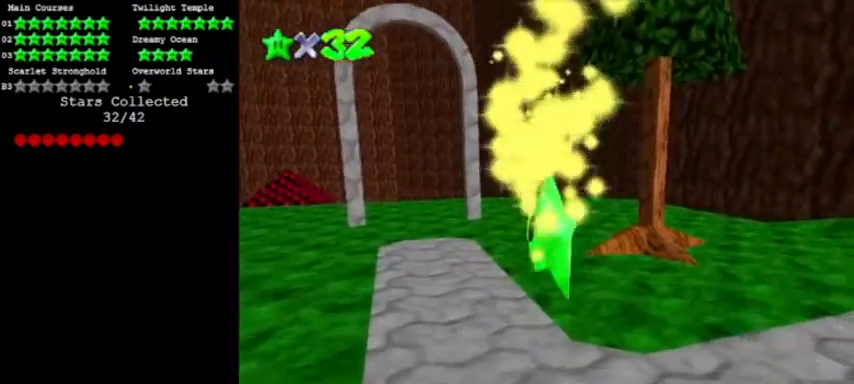
{"buttons": [], "events": []}
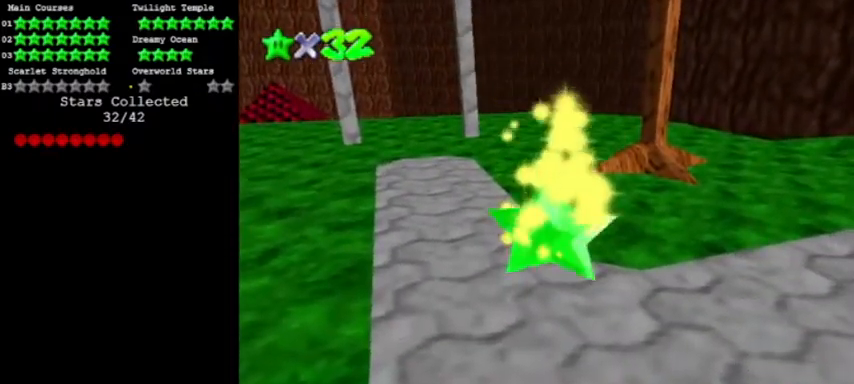
{"buttons": [], "events": []}
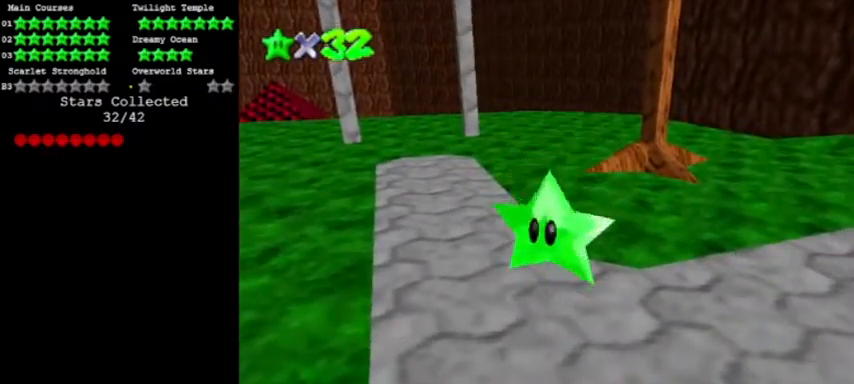
{"buttons": [], "events": [[400, "B", "down"], [500, "B", "up"]]}
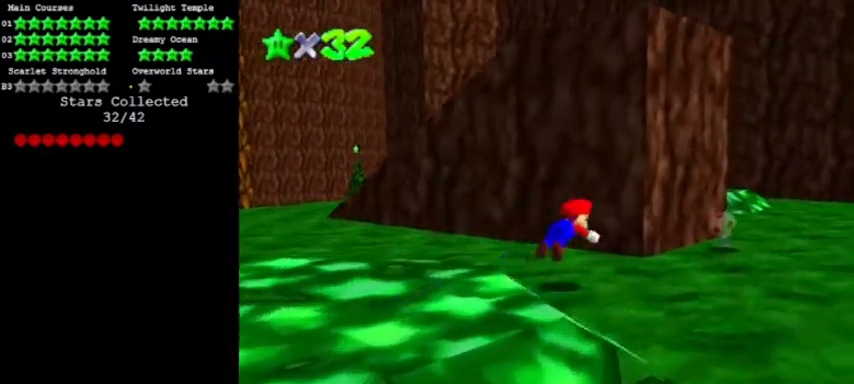
{"buttons": [], "events": [[234, "B", "down"], [267, "A", "down"], [401, "B", "up"], [467, "A", "up"]]}
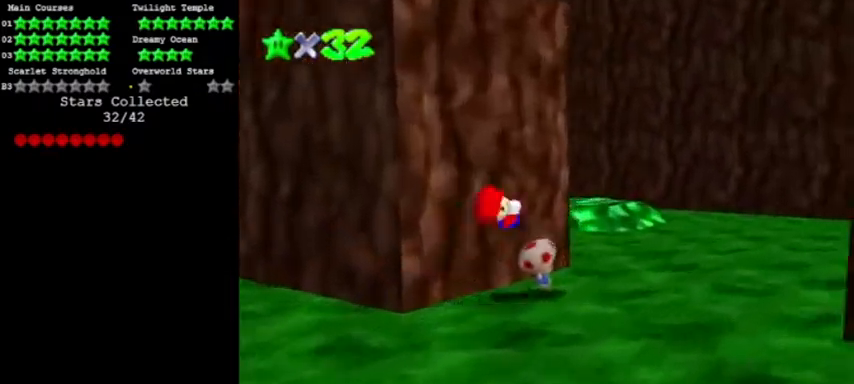
{"buttons": [], "events": []}
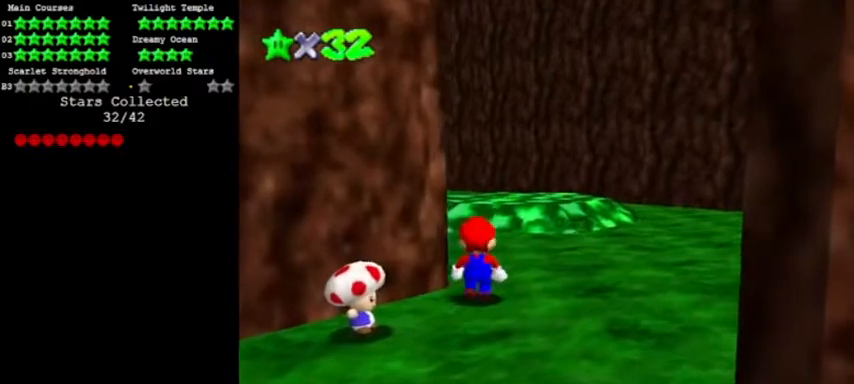
{"buttons": [], "events": []}
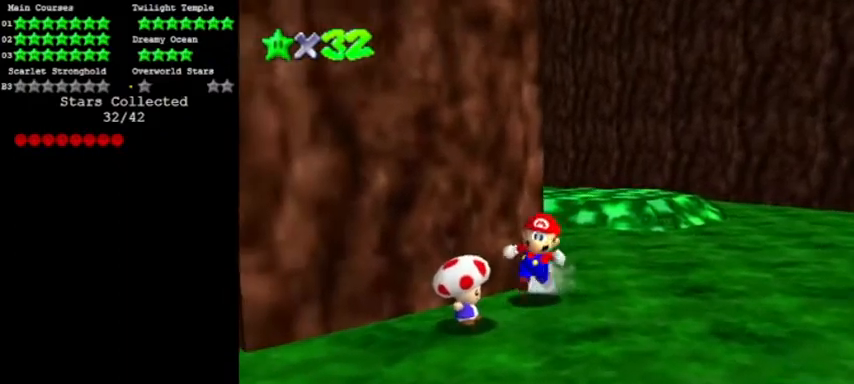
{"buttons": [], "events": []}
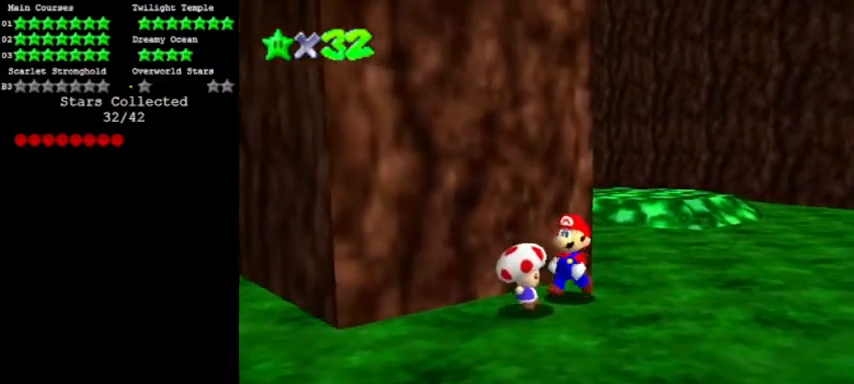
{"buttons": [], "events": [[200, "B", "down"], [467, "B", "up"]]}
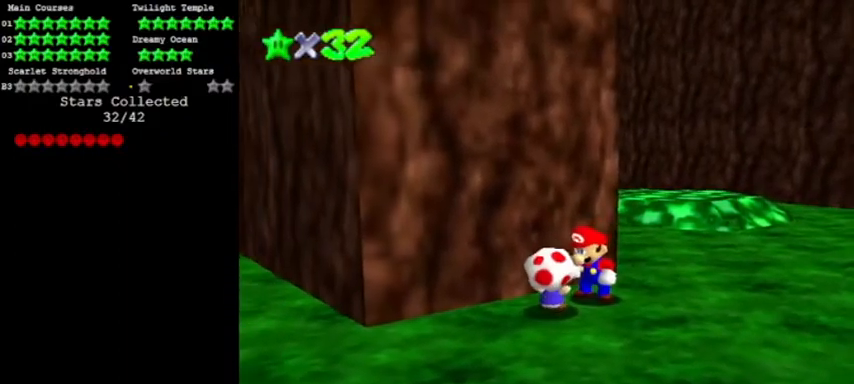
{"buttons": [], "events": []}
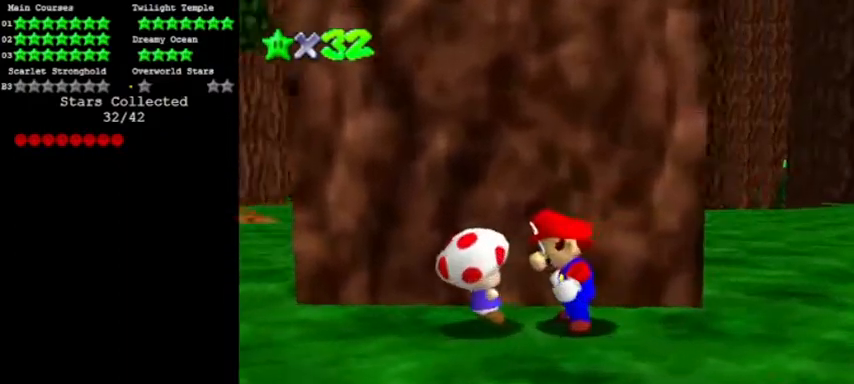
{"buttons": [], "events": []}
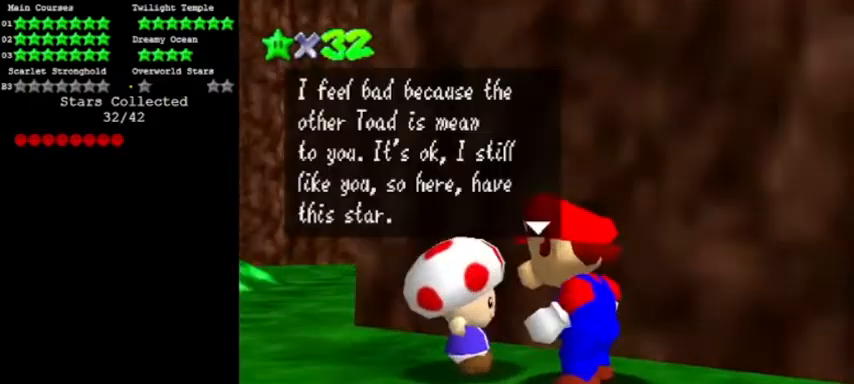
{"buttons": [], "events": []}
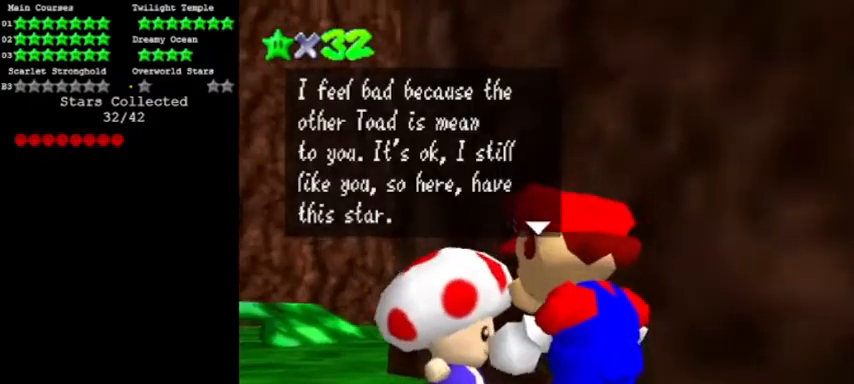
{"buttons": [], "events": []}
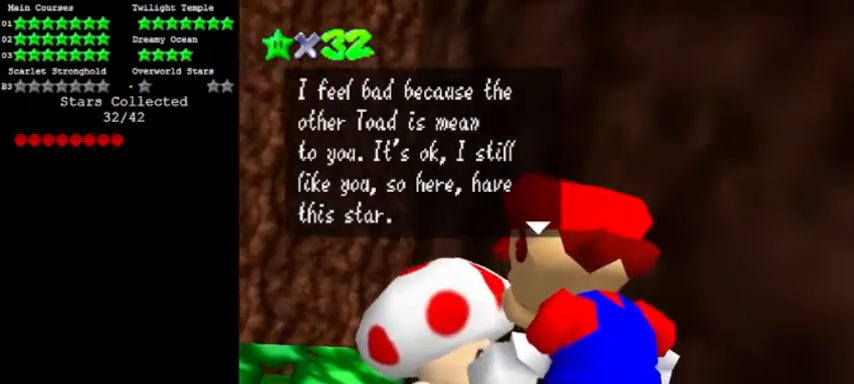
{"buttons": [], "events": []}
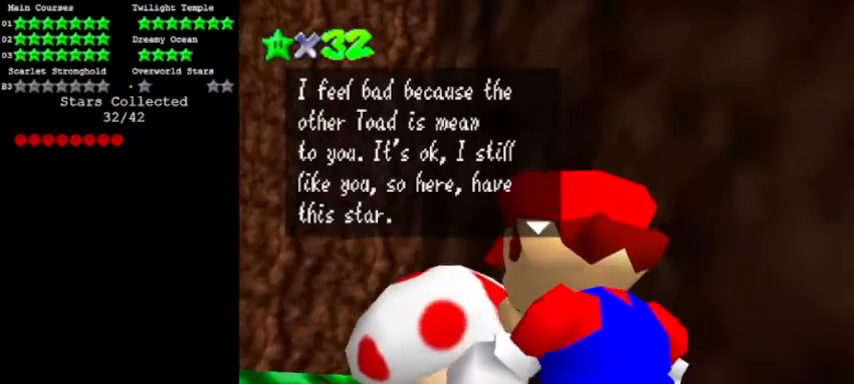
{"buttons": [], "events": [[200, "A", "down"], [334, "A", "up"]]}
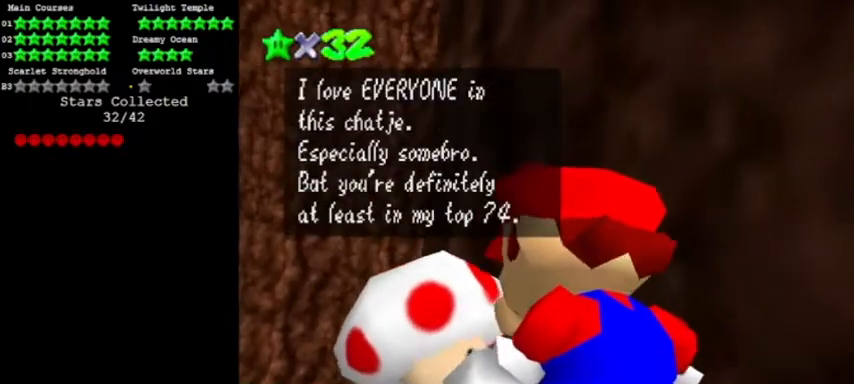
{"buttons": [], "events": []}
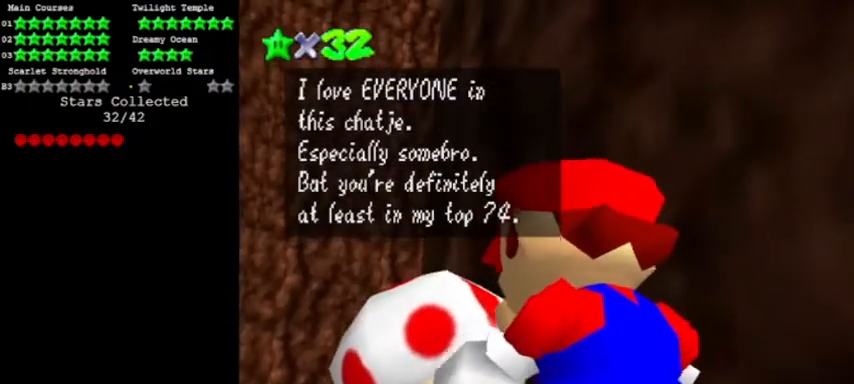
{"buttons": [], "events": []}